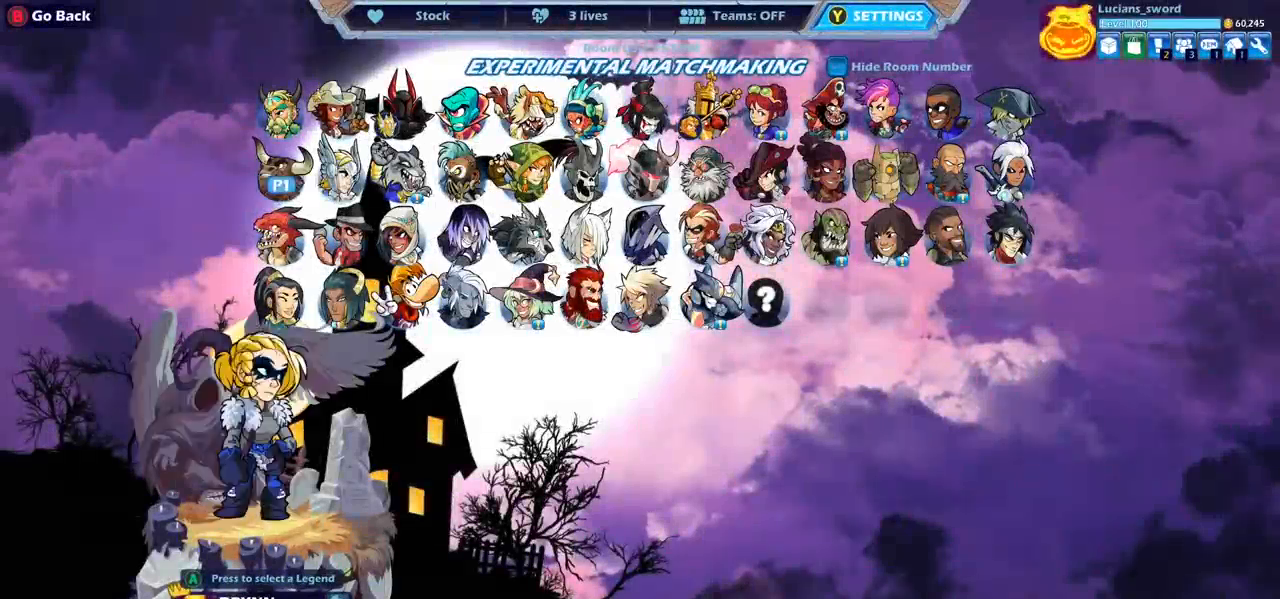
Gameplay with a controller (PlayStation layout); each line is a JSON object with the inputs held at the frame after it. "events" lists button and stick changes between this image and that frame as [ms after this image, input, new state], when the widget could be followed in between.
{"buttons": [], "left_stick": "center", "right_stick": "center", "events": [[83, "DPAD_RIGHT", "up"], [167, "DPAD_RIGHT", "down"], [267, "DPAD_RIGHT", "up"], [350, "DPAD_RIGHT", "down"], [433, "DPAD_RIGHT", "up"]]}
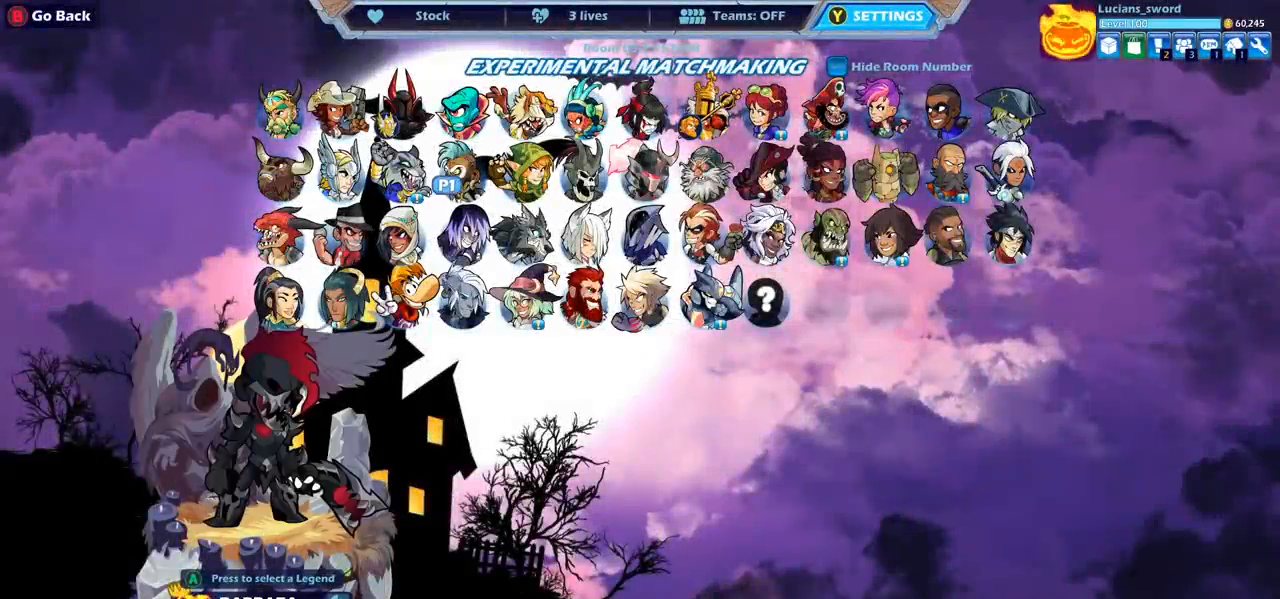
{"buttons": ["DPAD_RIGHT"], "left_stick": "center", "right_stick": "center", "events": [[500, "DPAD_RIGHT", "down"]]}
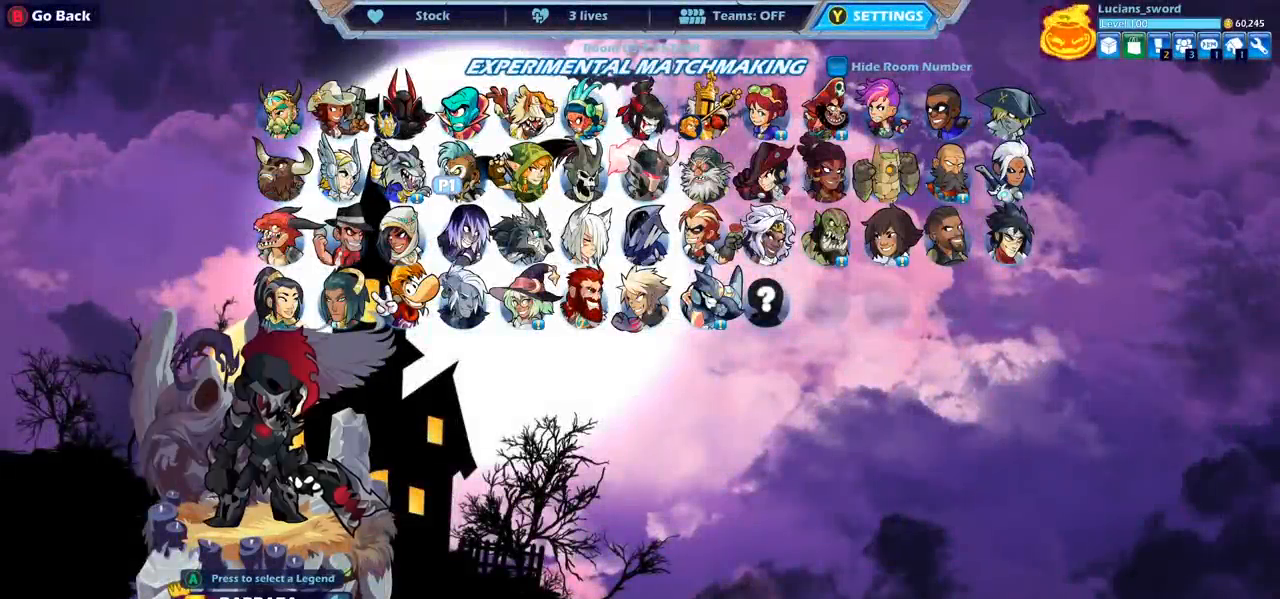
{"buttons": [], "left_stick": "center", "right_stick": "center", "events": [[67, "DPAD_RIGHT", "up"], [250, "DPAD_RIGHT", "down"], [350, "DPAD_RIGHT", "up"]]}
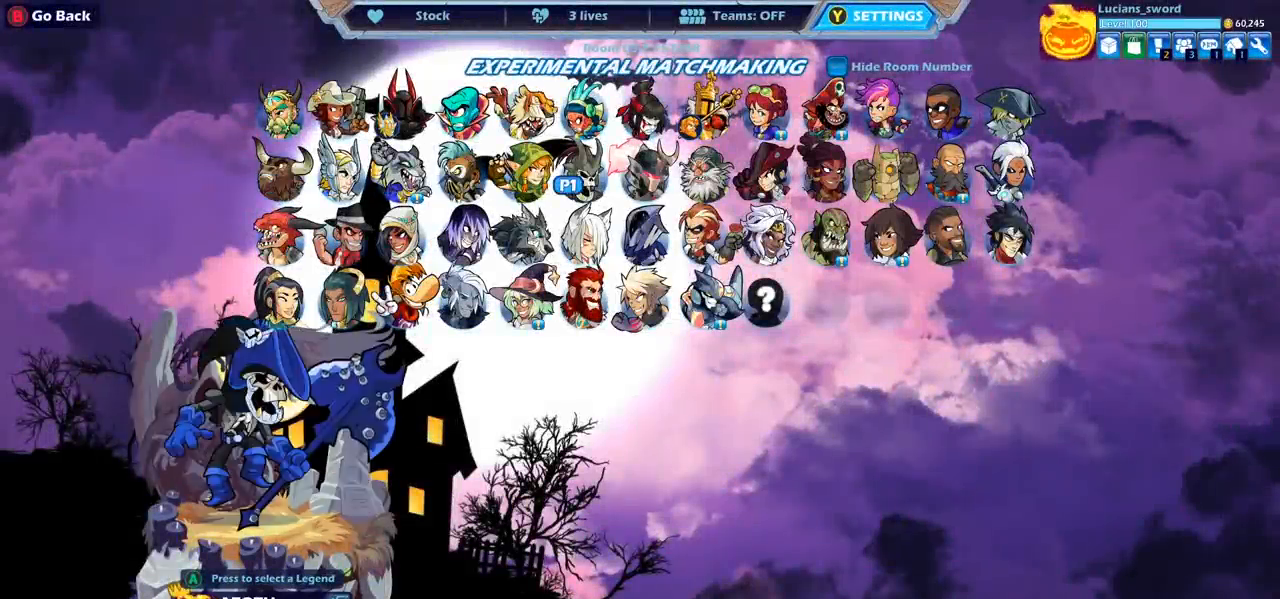
{"buttons": ["DPAD_DOWN"], "left_stick": "center", "right_stick": "center", "events": [[33, "DPAD_RIGHT", "down"], [133, "DPAD_RIGHT", "up"], [383, "DPAD_DOWN", "down"]]}
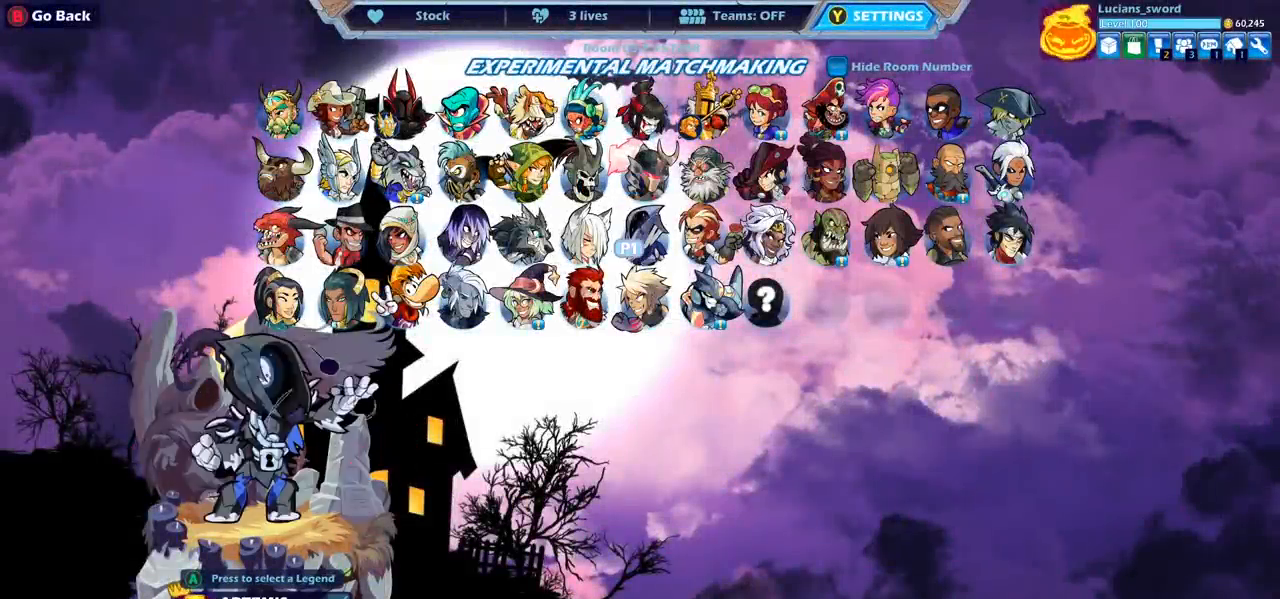
{"buttons": [], "left_stick": "center", "right_stick": "center", "events": [[17, "DPAD_DOWN", "up"], [217, "DPAD_LEFT", "down"], [333, "DPAD_LEFT", "up"]]}
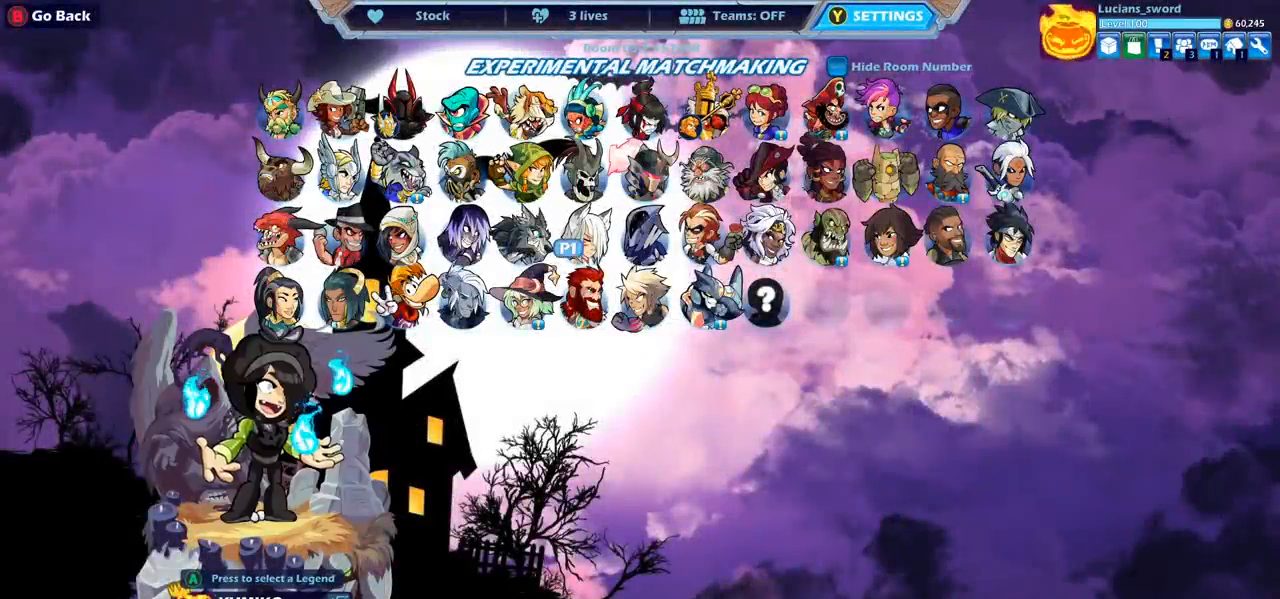
{"buttons": [], "left_stick": "center", "right_stick": "center", "events": [[17, "DPAD_LEFT", "down"], [117, "DPAD_LEFT", "up"]]}
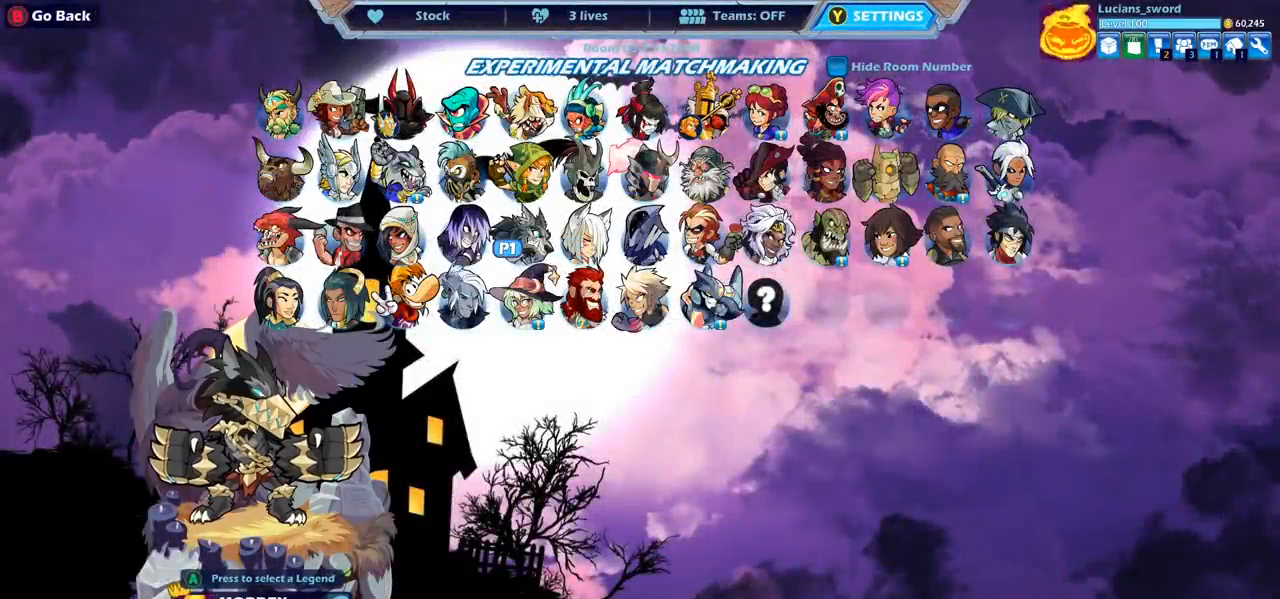
{"buttons": [], "left_stick": "center", "right_stick": "center", "events": []}
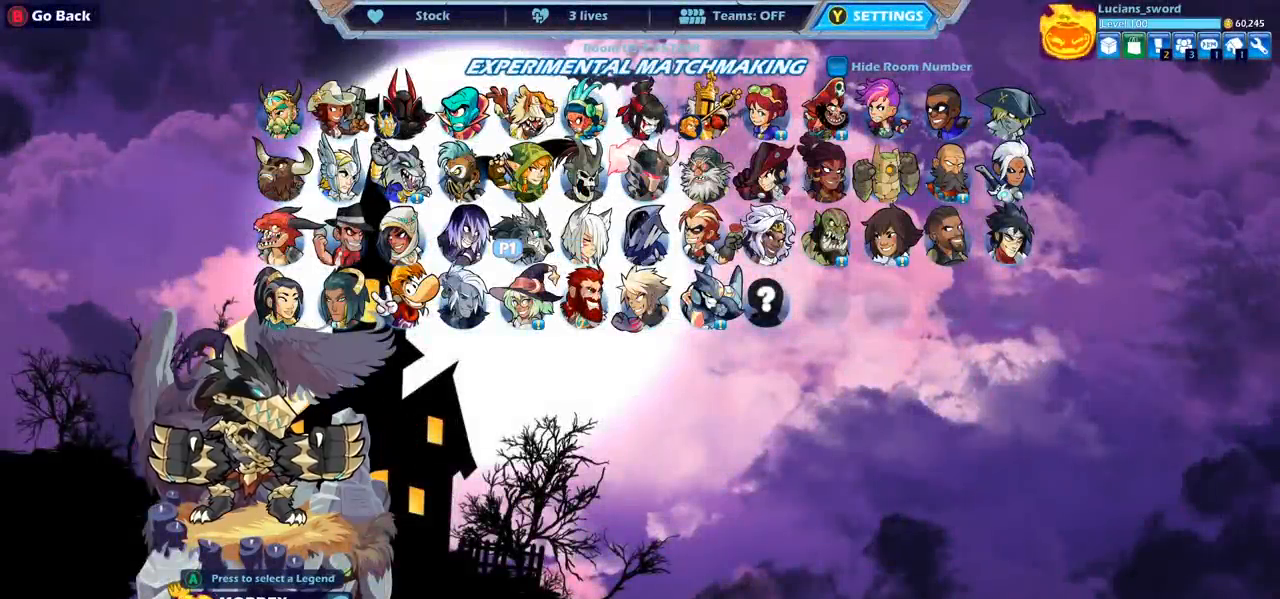
{"buttons": [], "left_stick": "center", "right_stick": "center", "events": []}
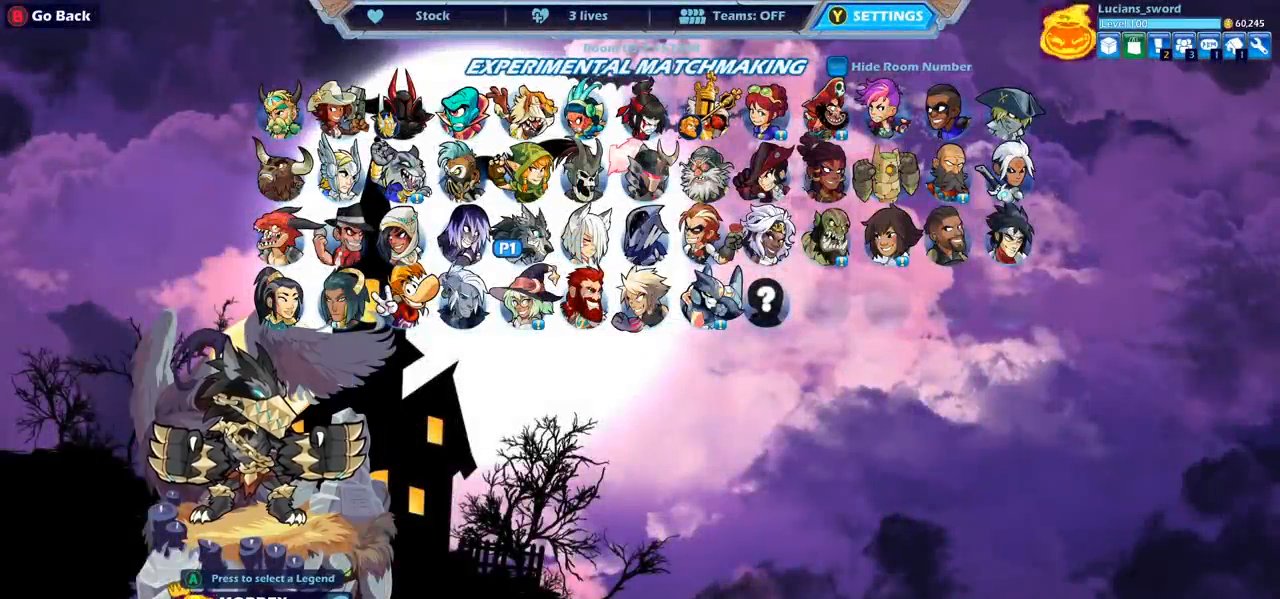
{"buttons": [], "left_stick": "center", "right_stick": "center", "events": []}
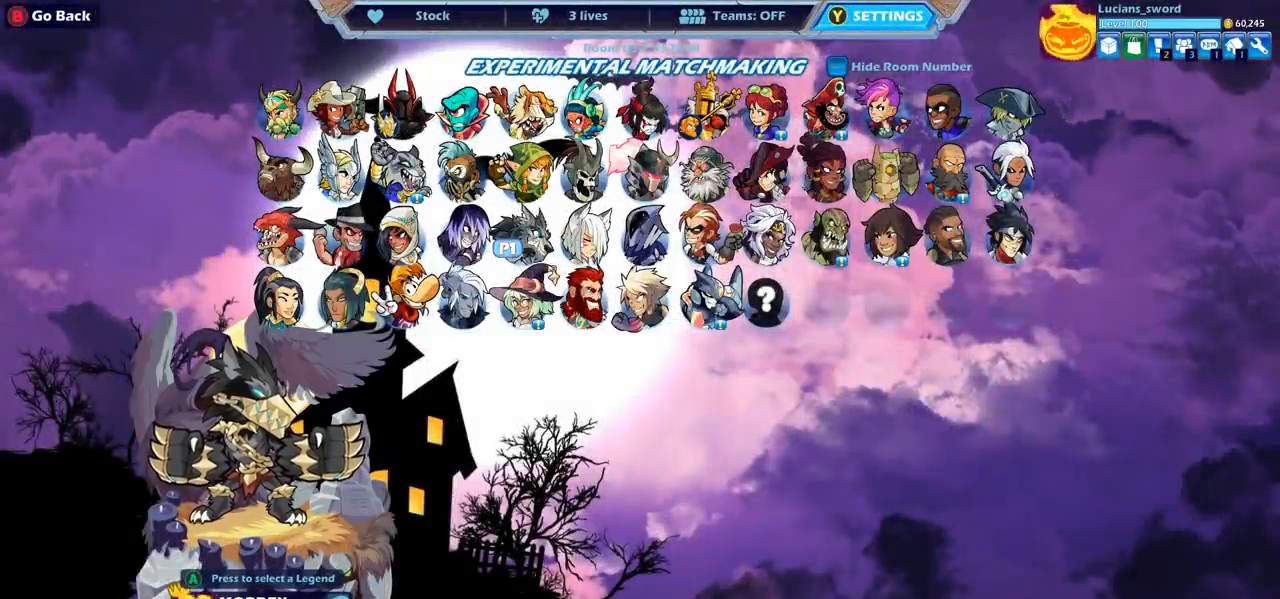
{"buttons": [], "left_stick": "center", "right_stick": "center", "events": []}
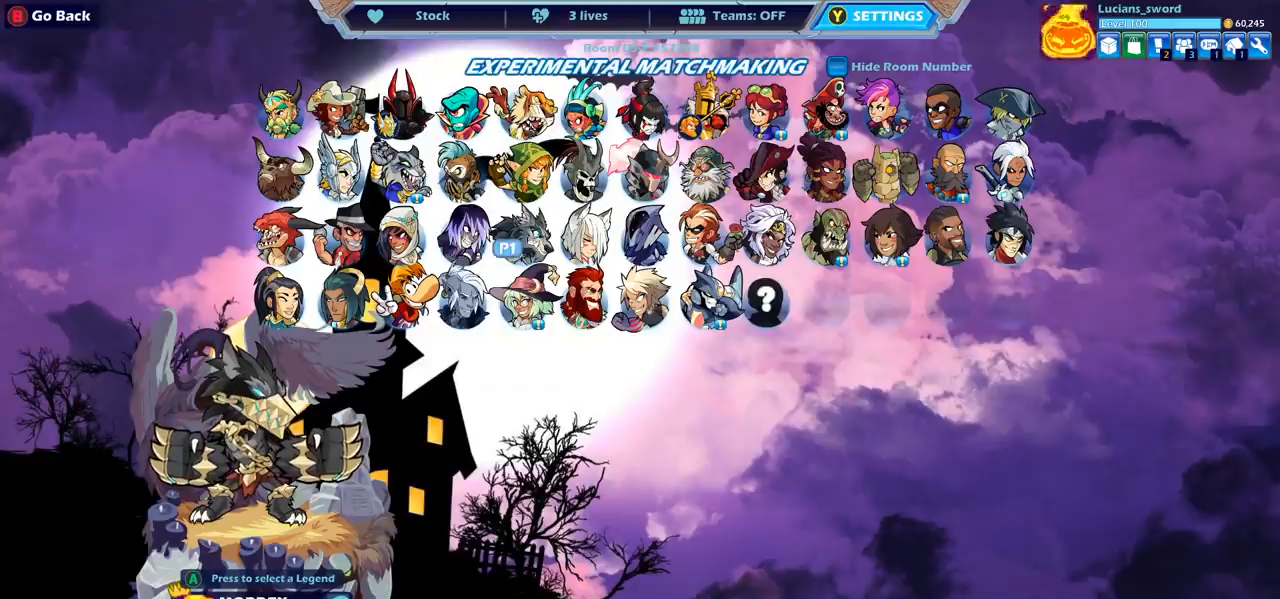
{"buttons": [], "left_stick": "center", "right_stick": "center", "events": []}
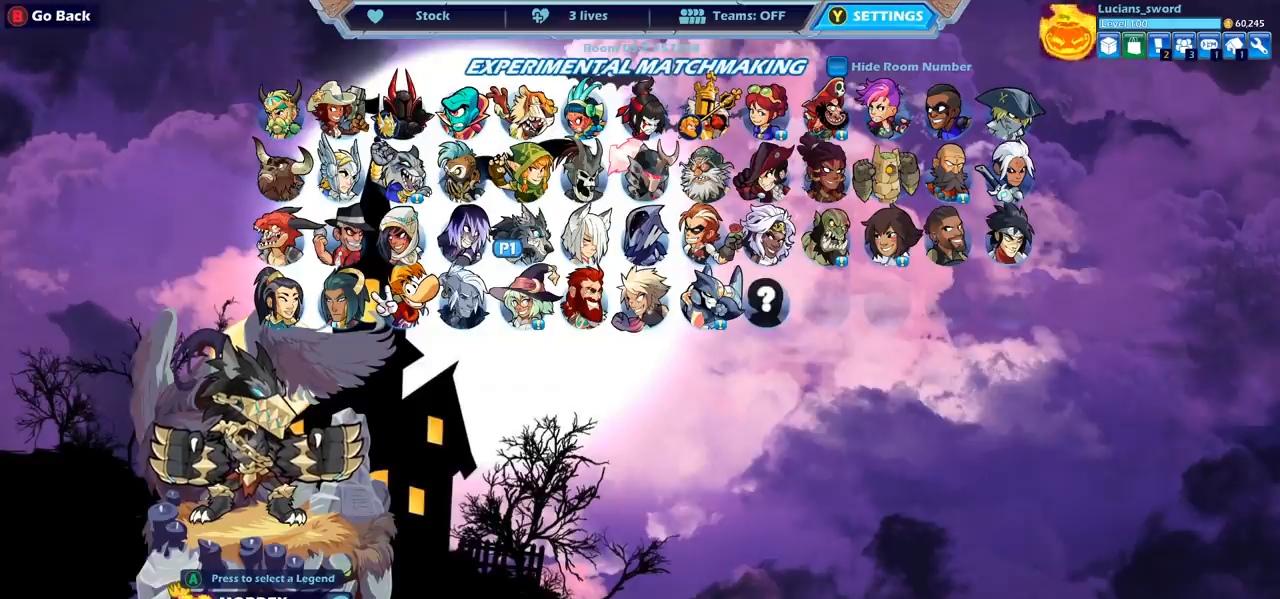
{"buttons": [], "left_stick": "center", "right_stick": "center", "events": []}
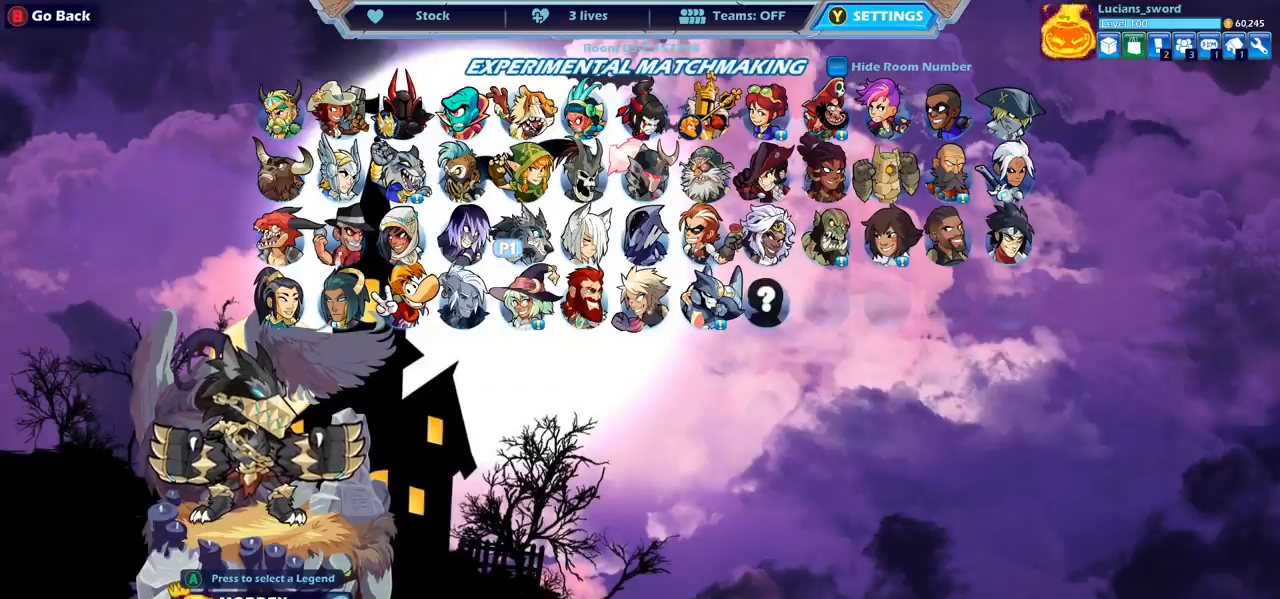
{"buttons": ["DPAD_LEFT"], "left_stick": "center", "right_stick": "center", "events": [[167, "DPAD_LEFT", "down"], [300, "DPAD_LEFT", "up"], [400, "DPAD_LEFT", "down"]]}
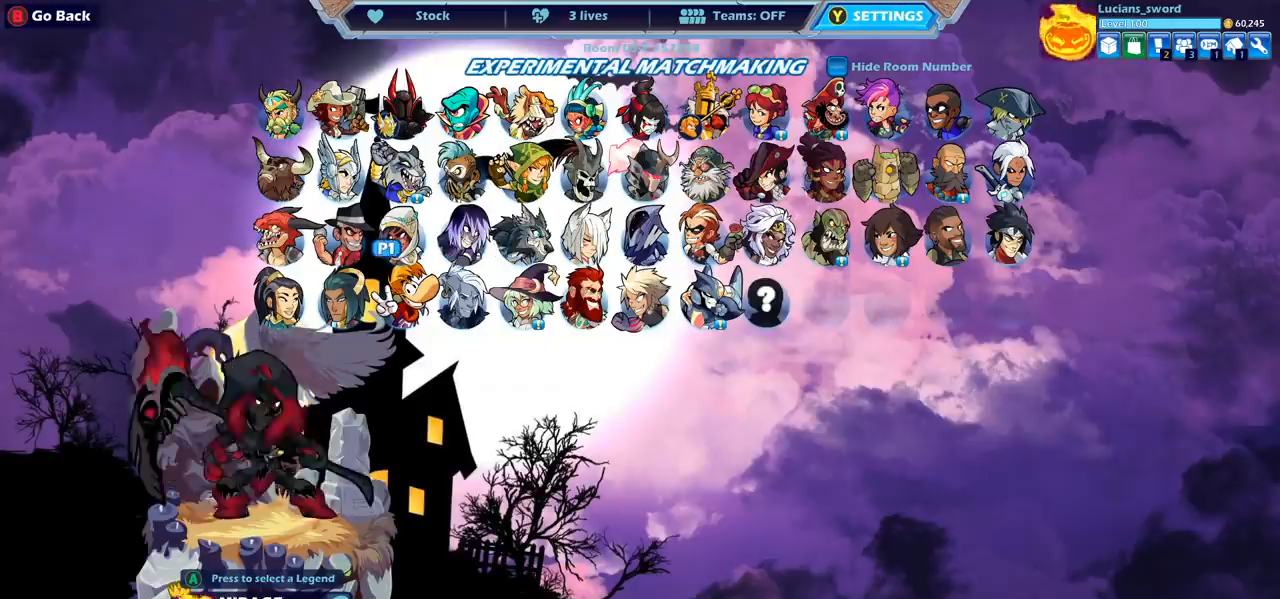
{"buttons": [], "left_stick": "center", "right_stick": "center", "events": [[17, "DPAD_LEFT", "up"], [100, "DPAD_LEFT", "down"], [233, "DPAD_LEFT", "up"], [367, "DPAD_LEFT", "down"], [450, "DPAD_LEFT", "up"]]}
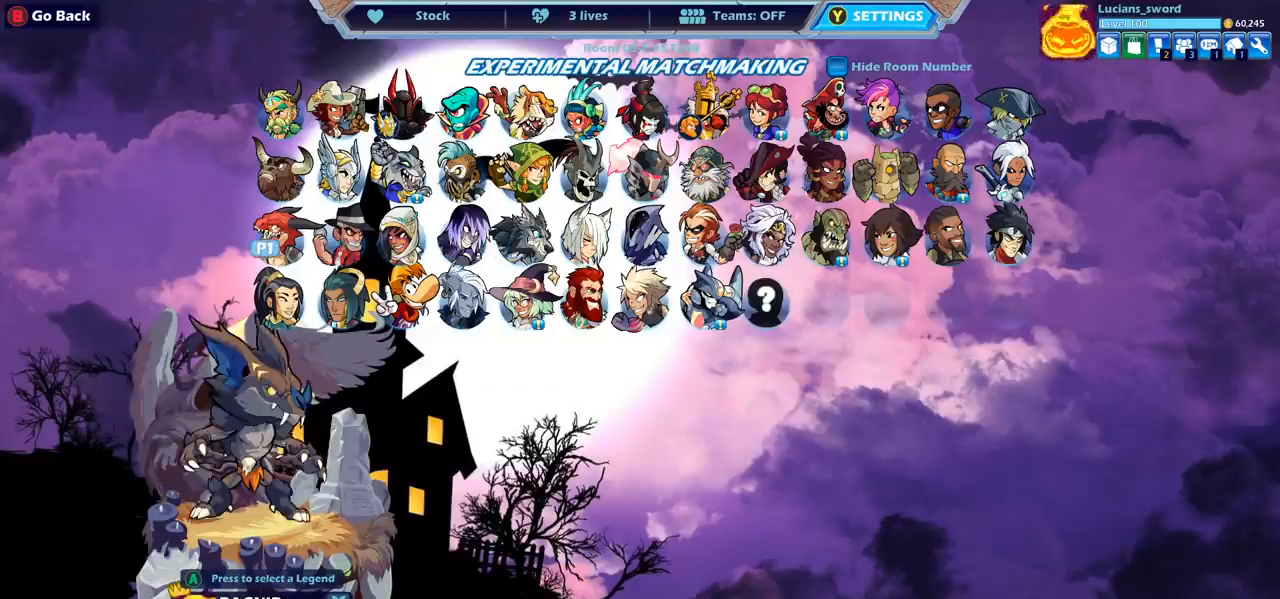
{"buttons": [], "left_stick": "center", "right_stick": "center", "events": [[183, "DPAD_RIGHT", "down"], [250, "DPAD_RIGHT", "up"], [350, "DPAD_RIGHT", "down"], [450, "DPAD_RIGHT", "up"]]}
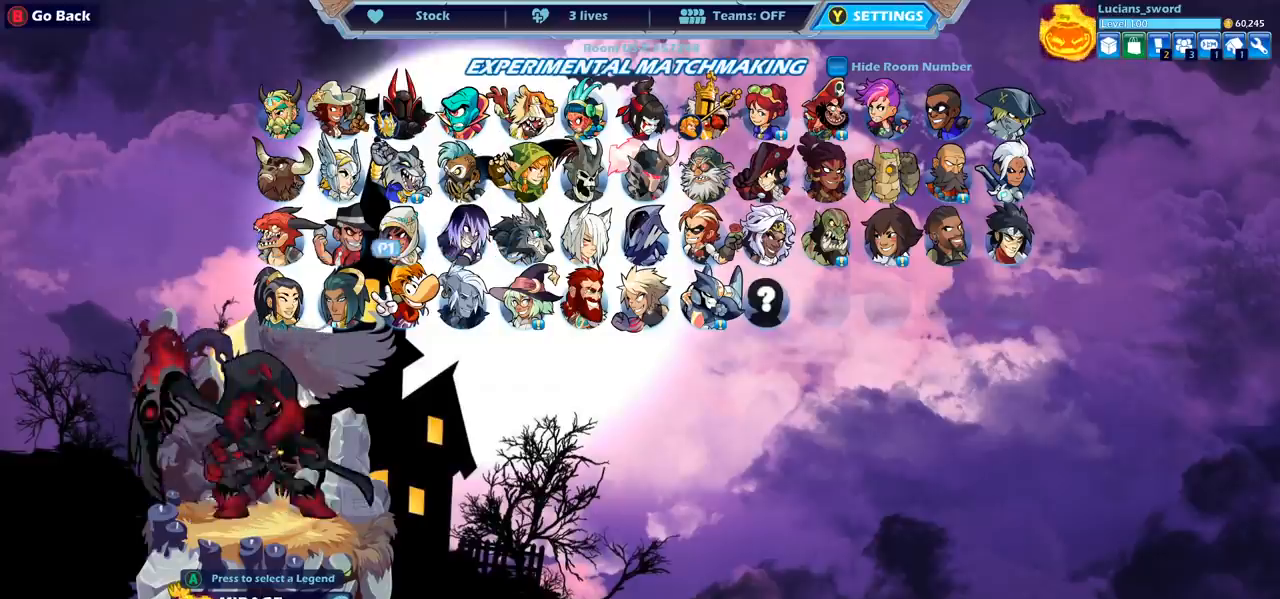
{"buttons": ["DPAD_RIGHT"], "left_stick": "center", "right_stick": "center", "events": [[50, "DPAD_RIGHT", "down"], [150, "DPAD_RIGHT", "up"], [233, "DPAD_RIGHT", "down"], [333, "DPAD_RIGHT", "up"], [467, "DPAD_RIGHT", "down"]]}
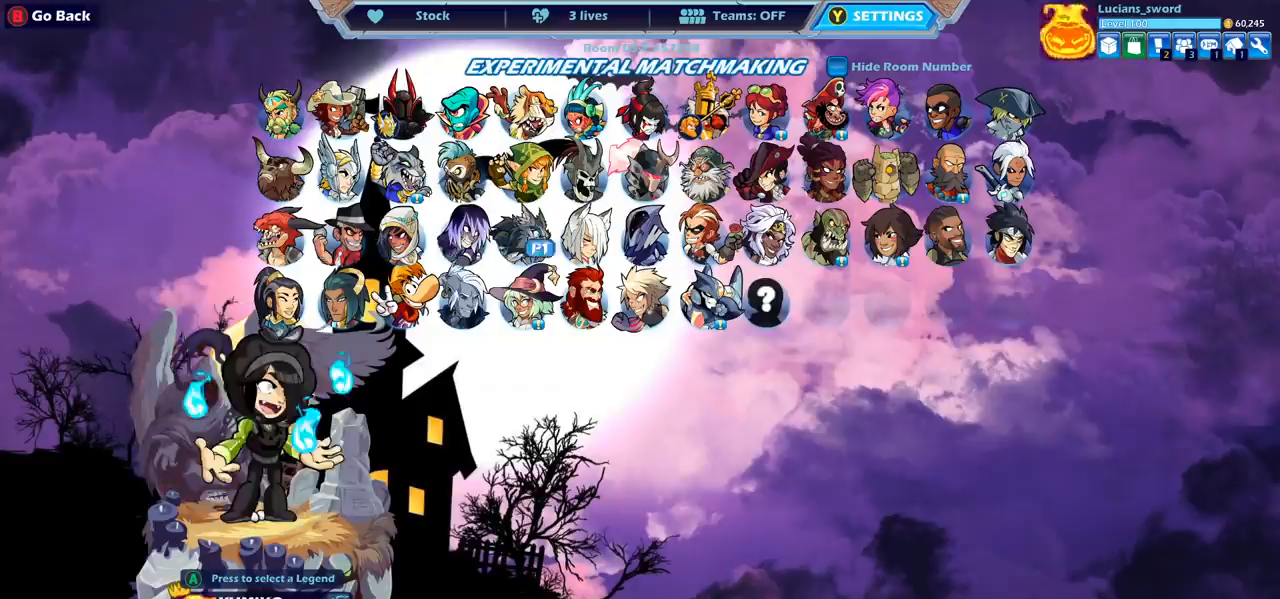
{"buttons": ["CROSS"], "left_stick": "center", "right_stick": "center", "events": [[67, "DPAD_RIGHT", "up"], [433, "CROSS", "down"]]}
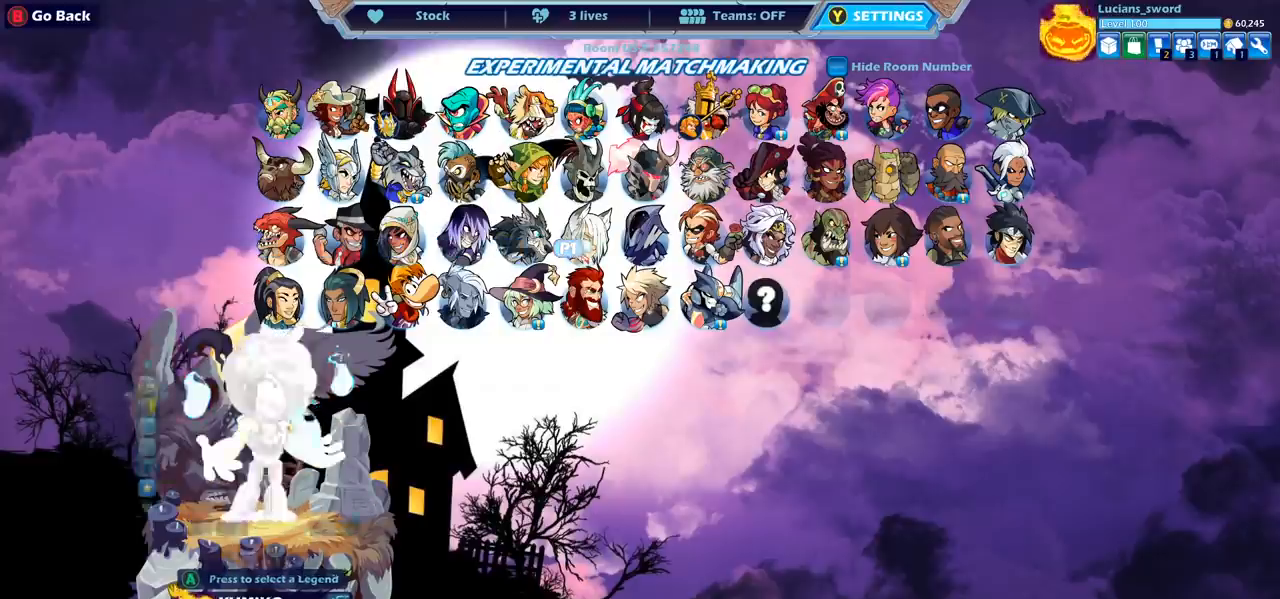
{"buttons": ["DPAD_DOWN"], "left_stick": "center", "right_stick": "center", "events": [[33, "CROSS", "up"], [467, "DPAD_DOWN", "down"]]}